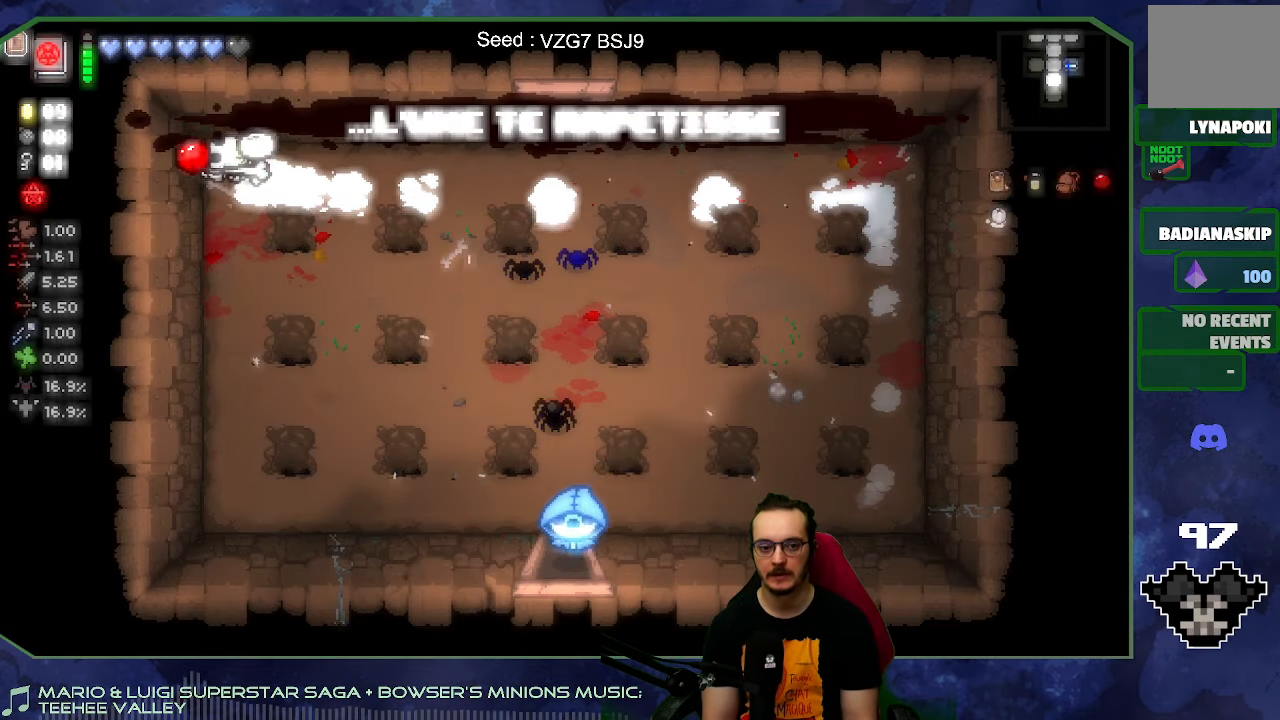
Gameplay with a controller (Xbox layout); each line is a JSON object with the inputs held at the frame after it. "button_events" lists button changes between this image and that frame as [ms after this image, input, new state], when the widget could be followed in between (sticks are given only as held states). Not read: L3 R3.
{"buttons": [], "left_stick": "center", "right_stick": "center", "button_events": []}
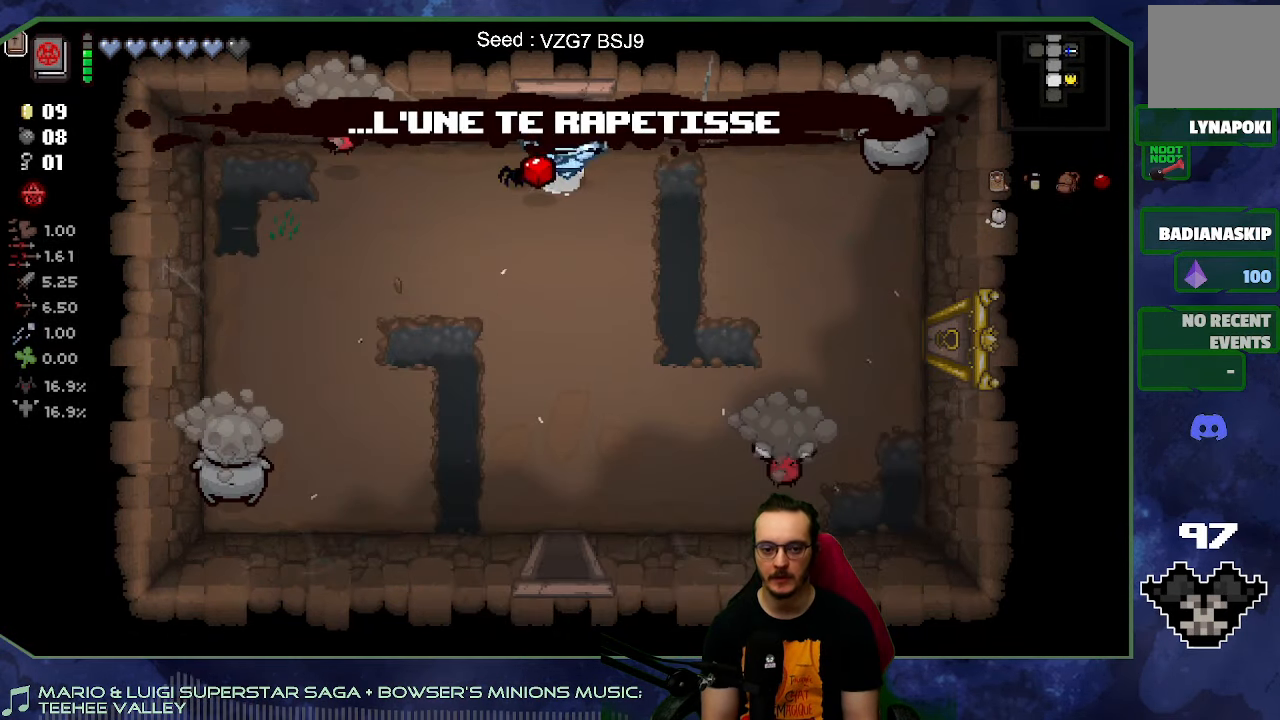
{"buttons": [], "left_stick": "right", "right_stick": "down-left", "button_events": []}
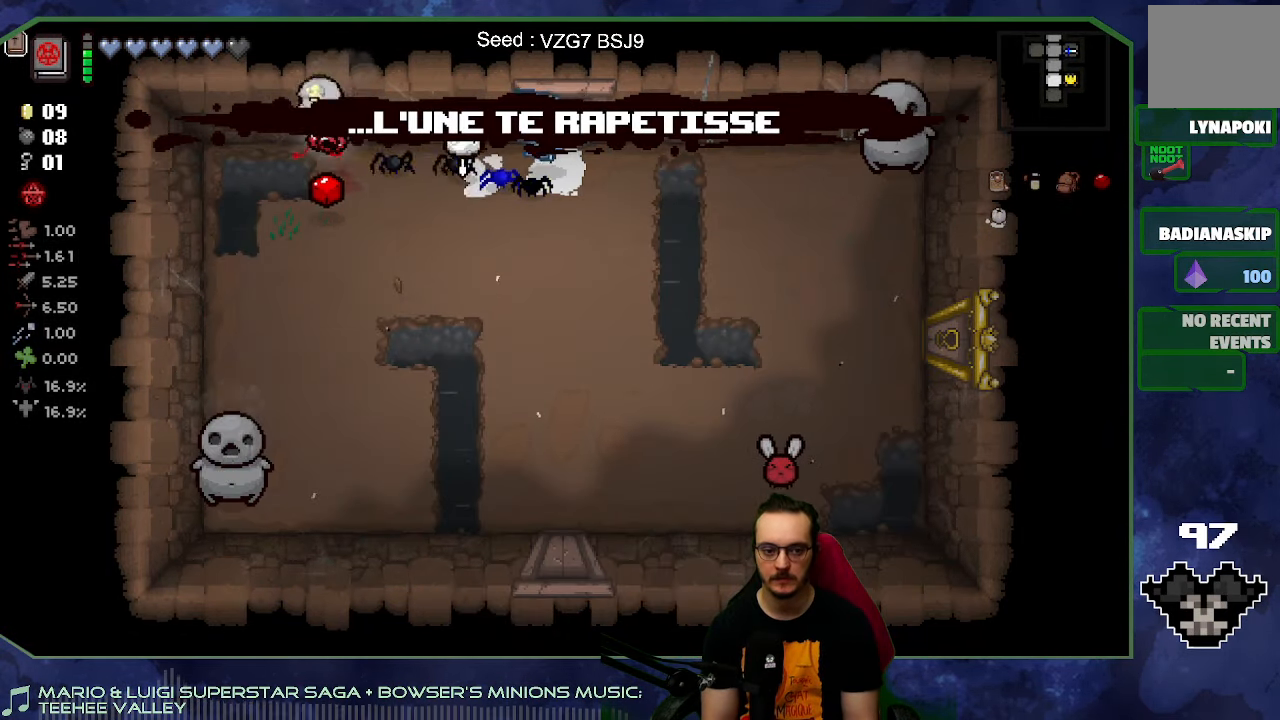
{"buttons": [], "left_stick": "up", "right_stick": "down-right", "button_events": []}
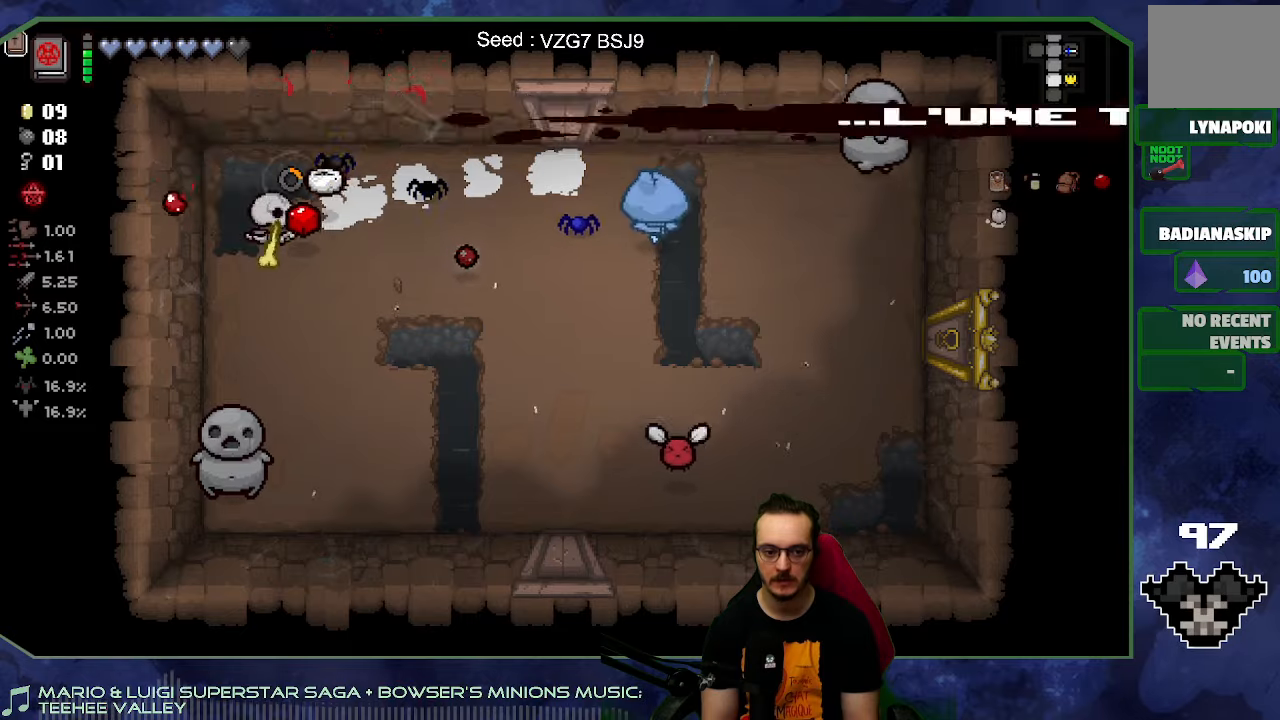
{"buttons": [], "left_stick": "up-left", "right_stick": "down-right", "button_events": []}
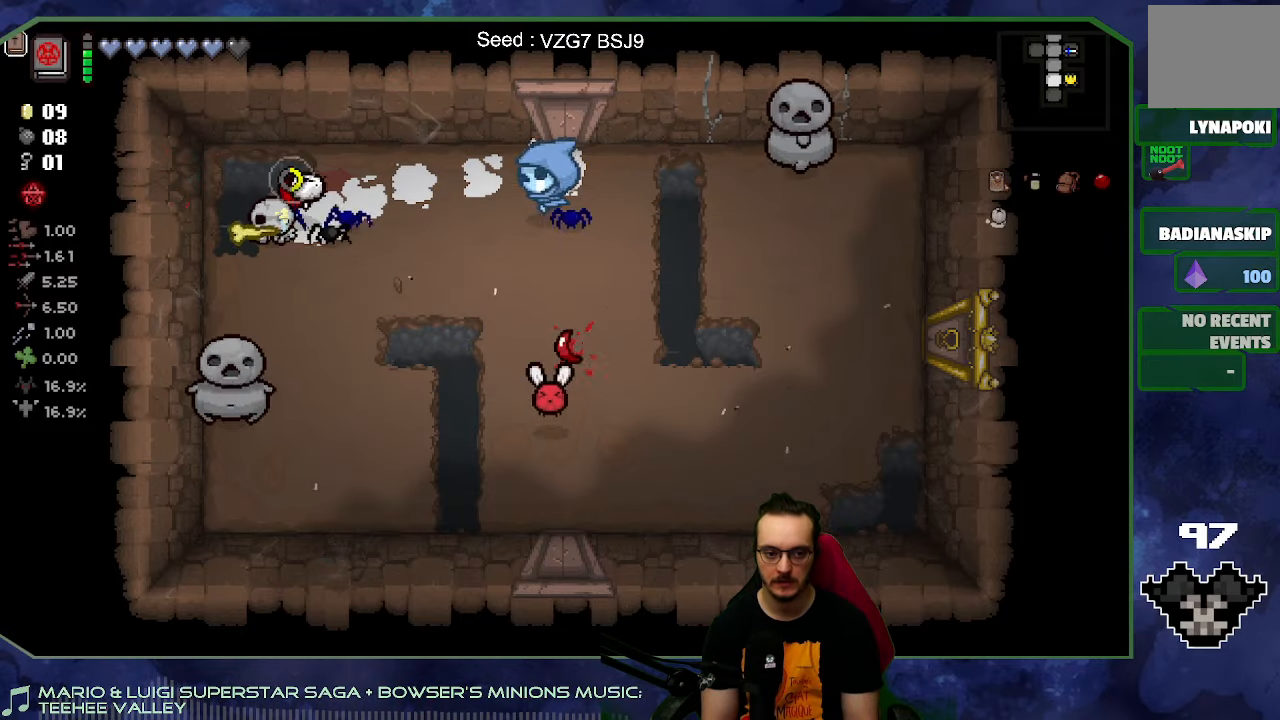
{"buttons": [], "left_stick": "down-right", "right_stick": "center", "button_events": []}
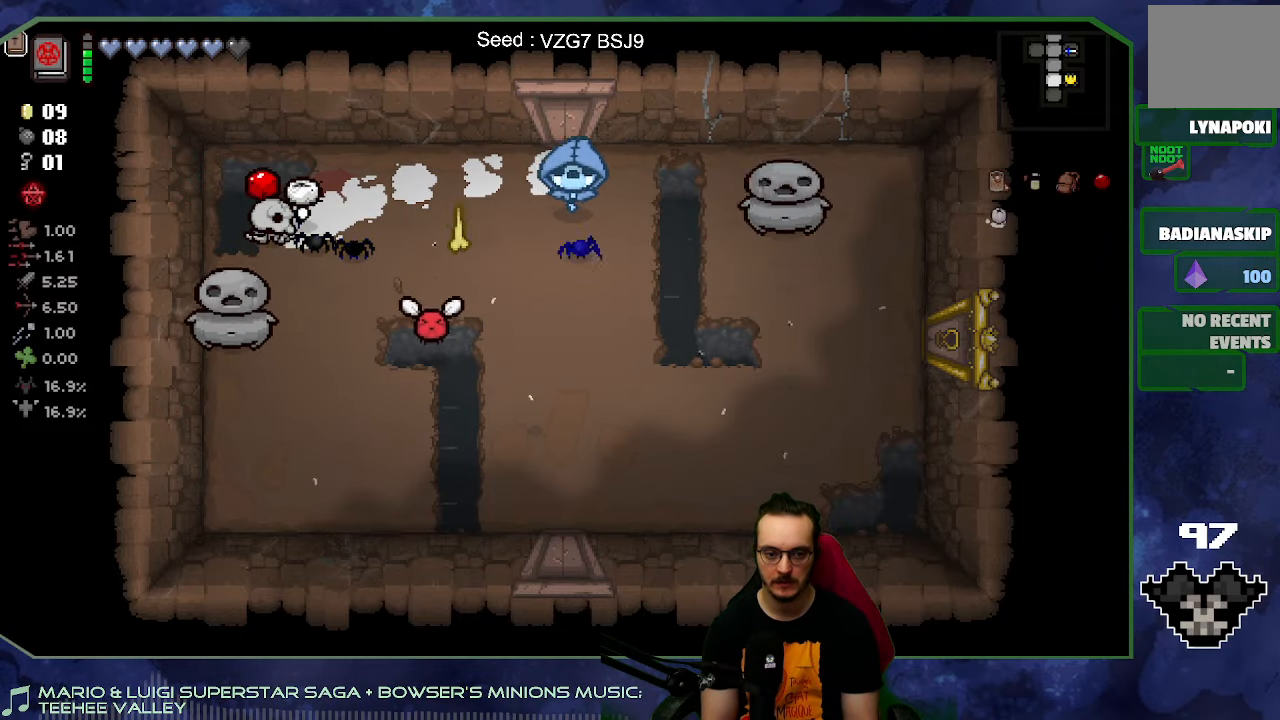
{"buttons": [], "left_stick": "down", "right_stick": "right", "button_events": []}
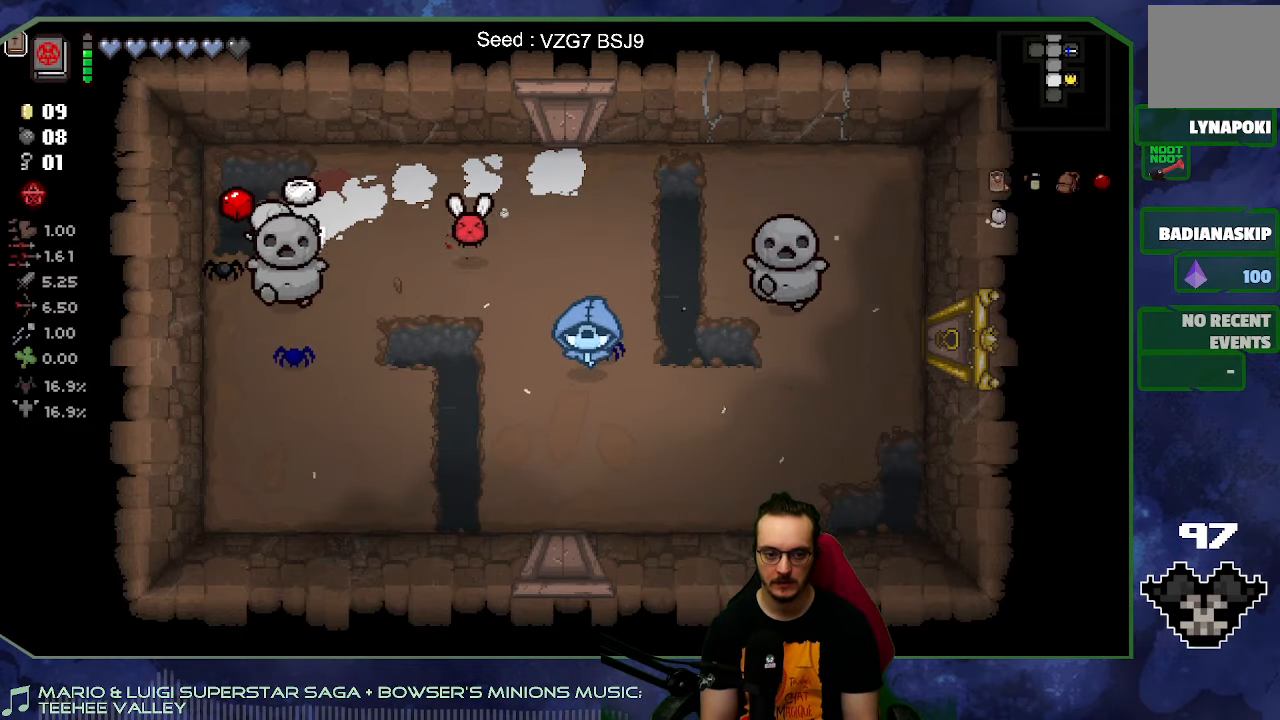
{"buttons": [], "left_stick": "up-left", "right_stick": "right", "button_events": []}
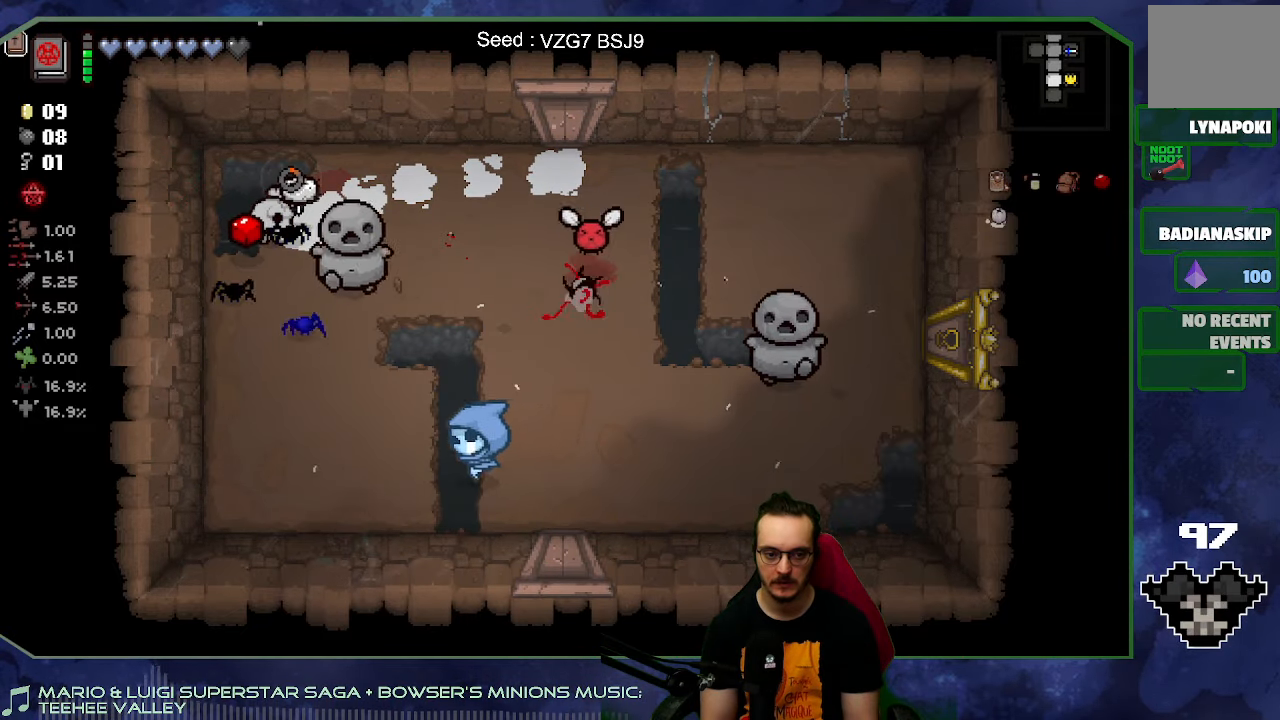
{"buttons": [], "left_stick": "up-left", "right_stick": "center", "button_events": []}
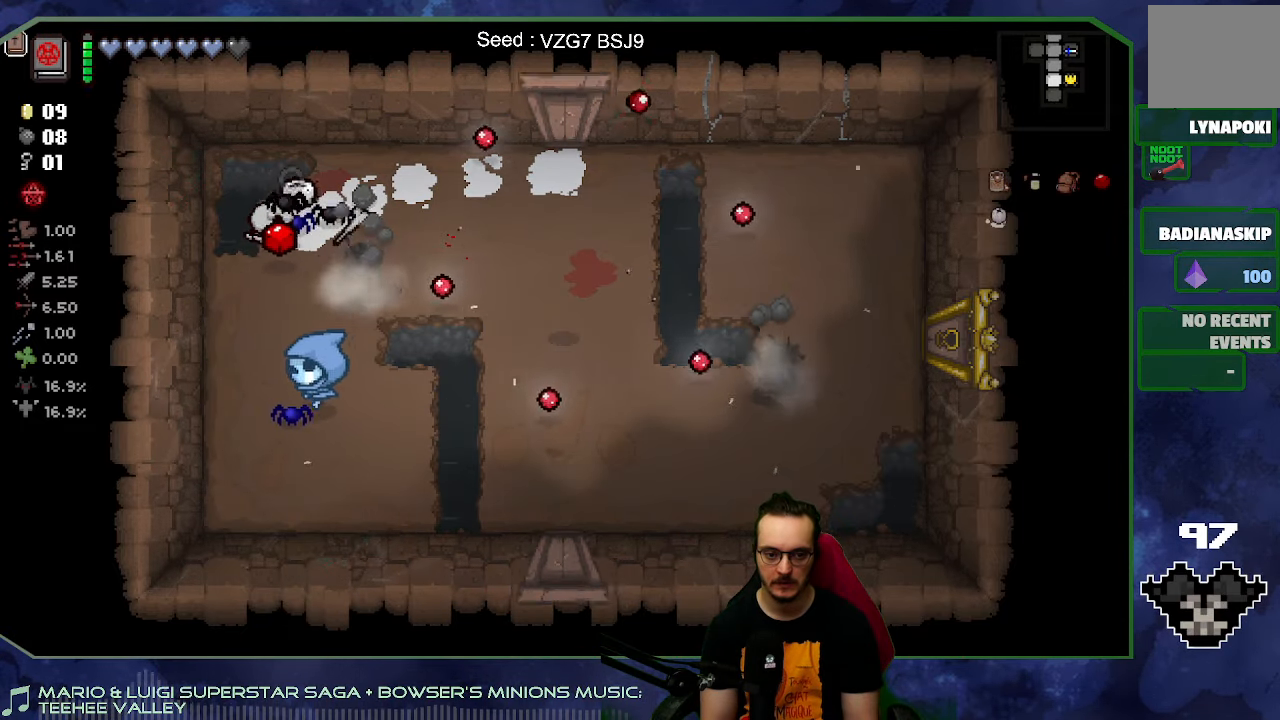
{"buttons": [], "left_stick": "right", "right_stick": "center", "button_events": []}
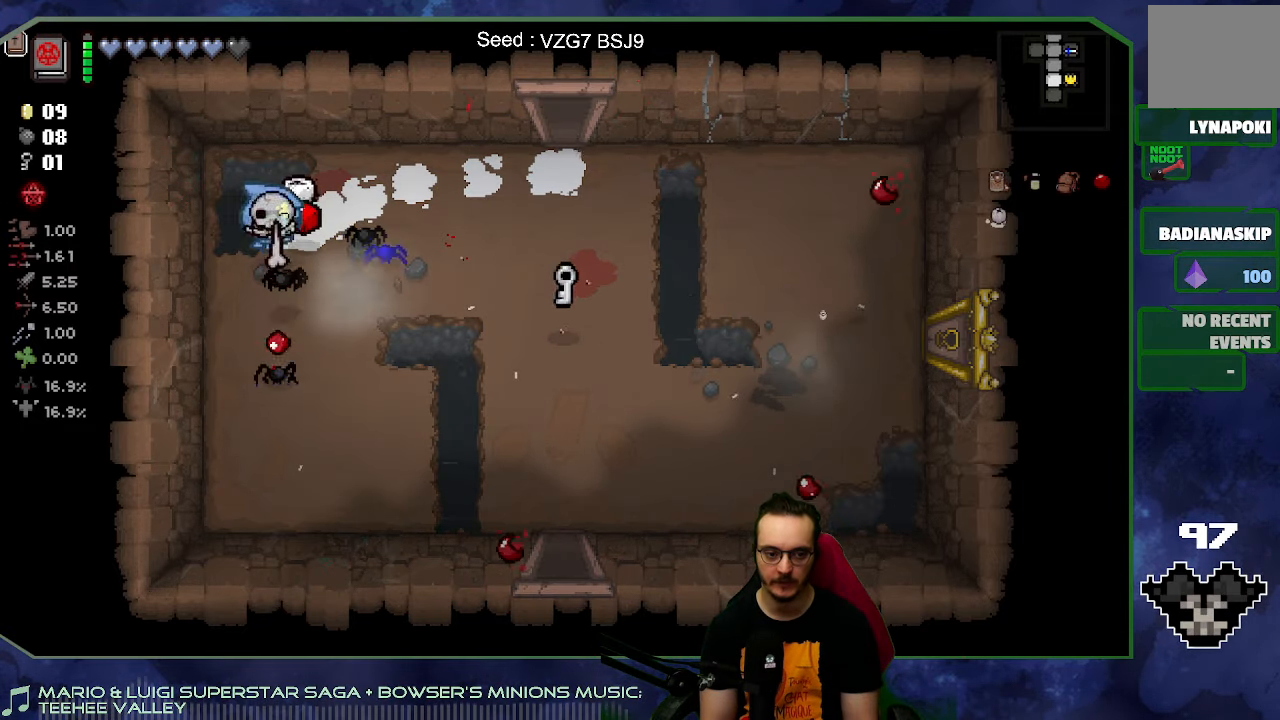
{"buttons": [], "left_stick": "down-right", "right_stick": "center", "button_events": []}
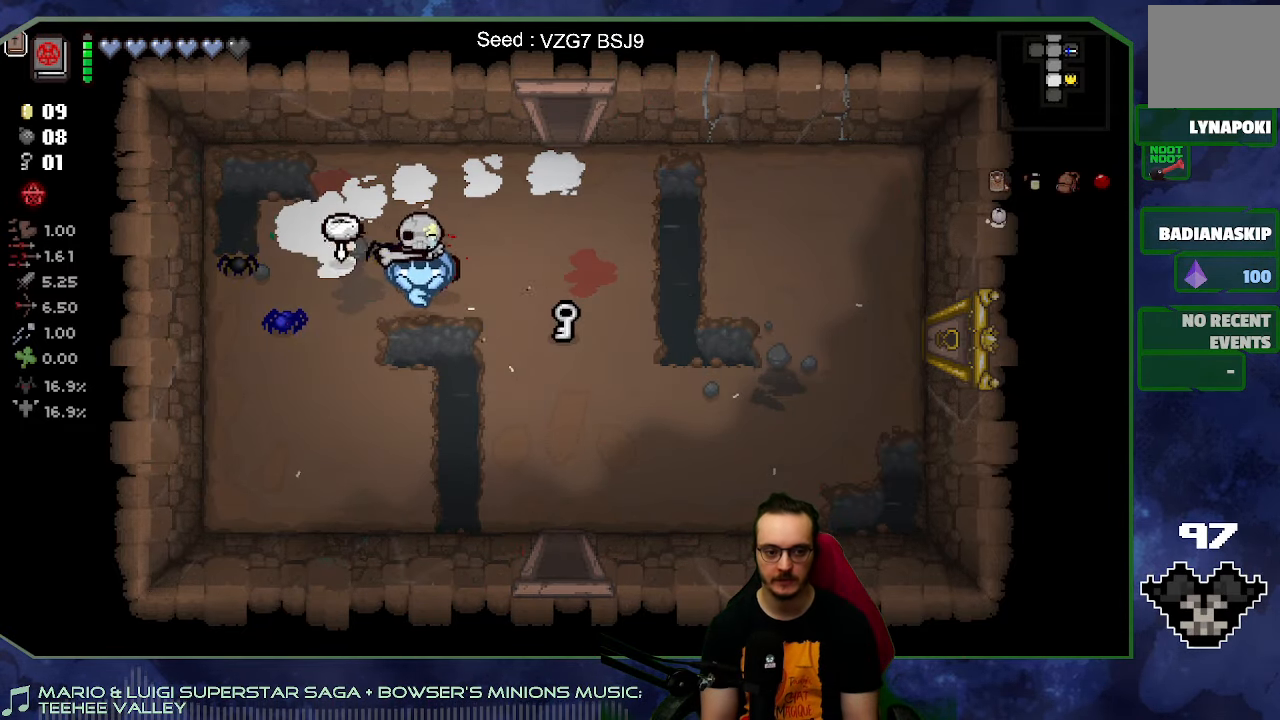
{"buttons": [], "left_stick": "right", "right_stick": "center", "button_events": []}
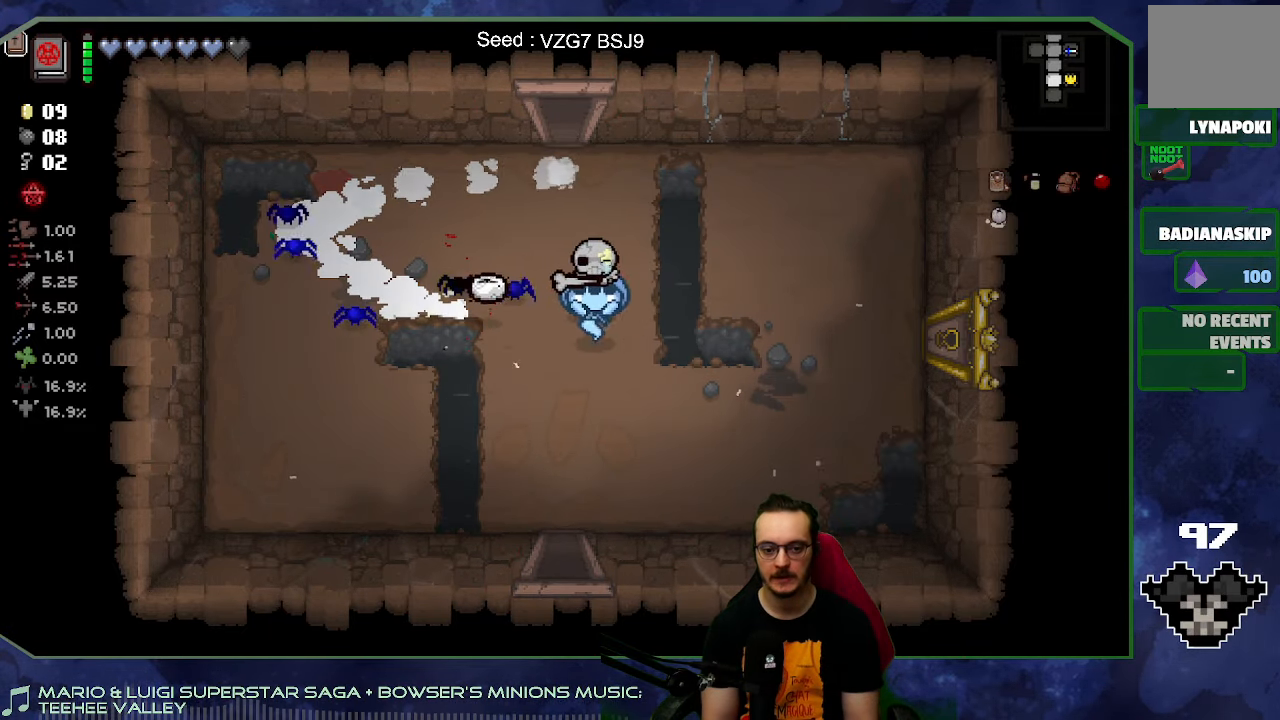
{"buttons": [], "left_stick": "right", "right_stick": "center", "button_events": []}
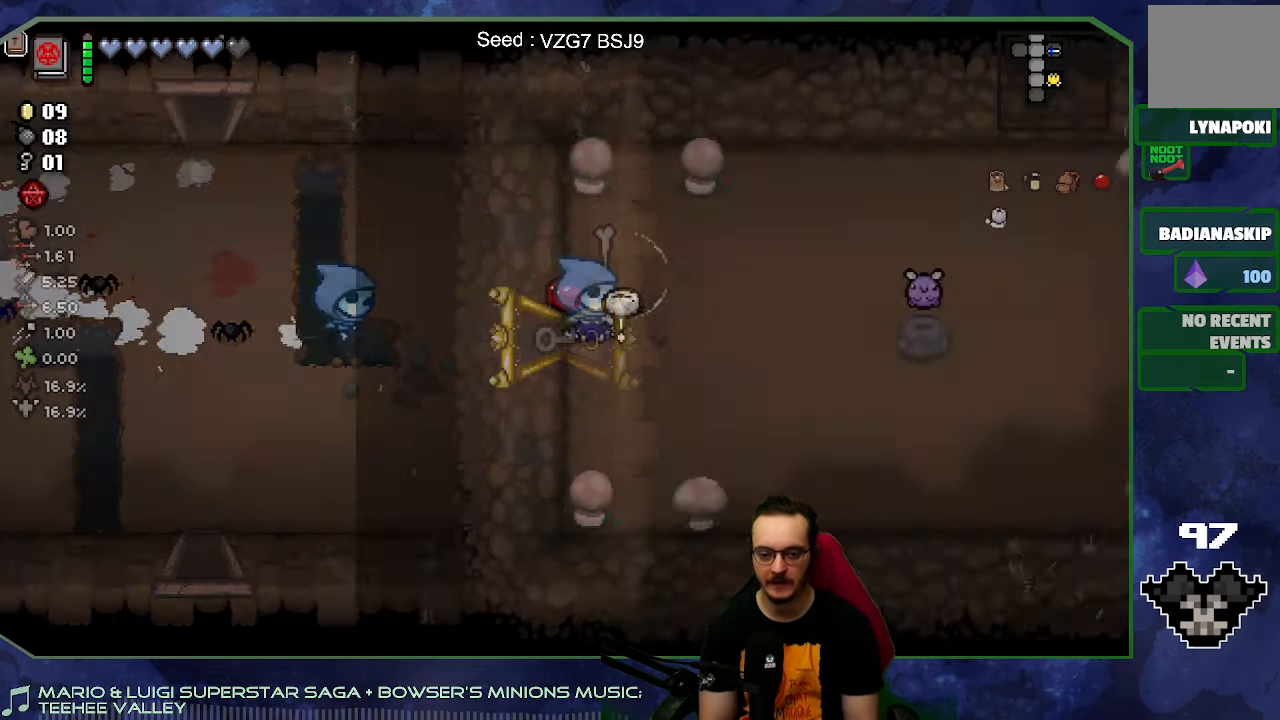
{"buttons": [], "left_stick": "right", "right_stick": "center", "button_events": []}
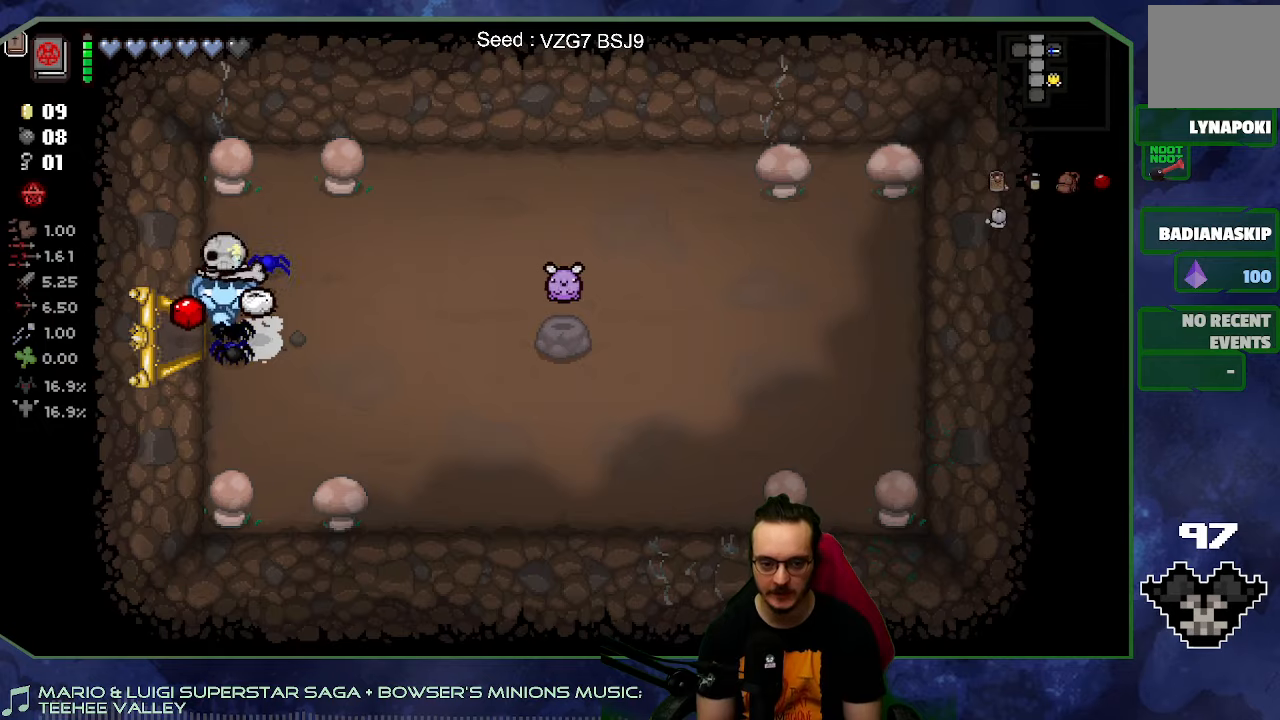
{"buttons": [], "left_stick": "left", "right_stick": "center", "button_events": []}
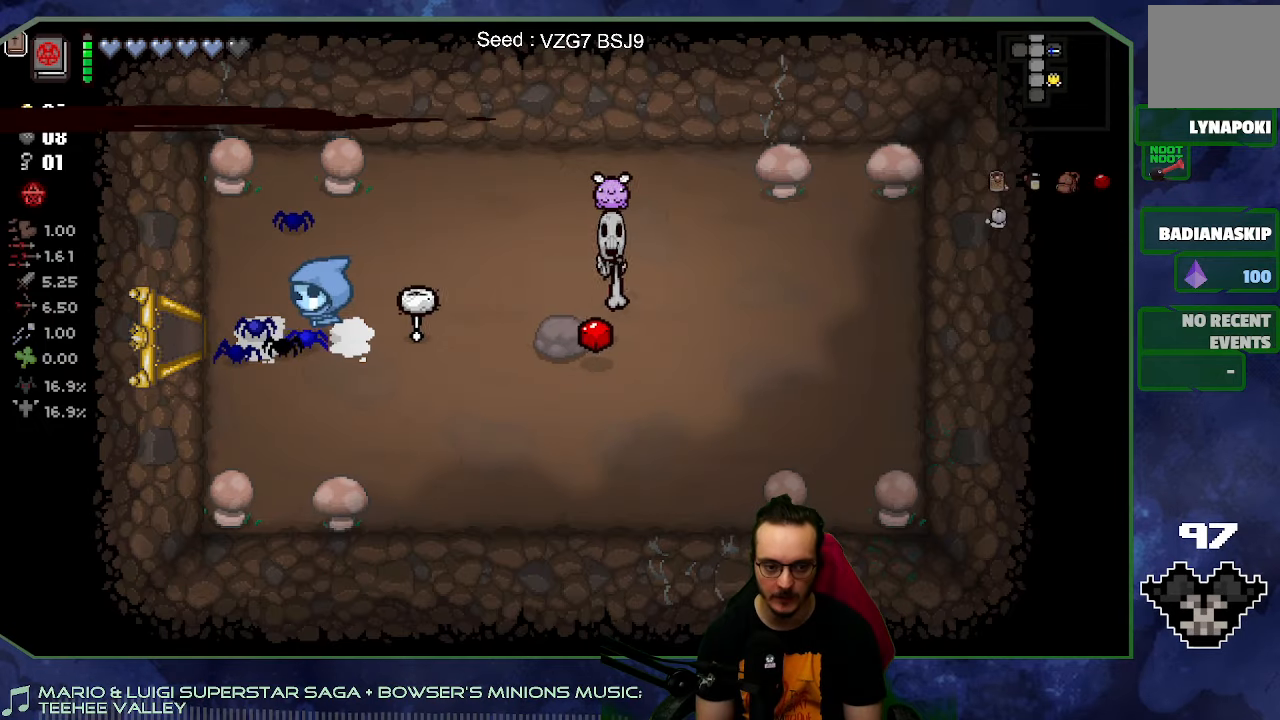
{"buttons": [], "left_stick": "left", "right_stick": "center", "button_events": []}
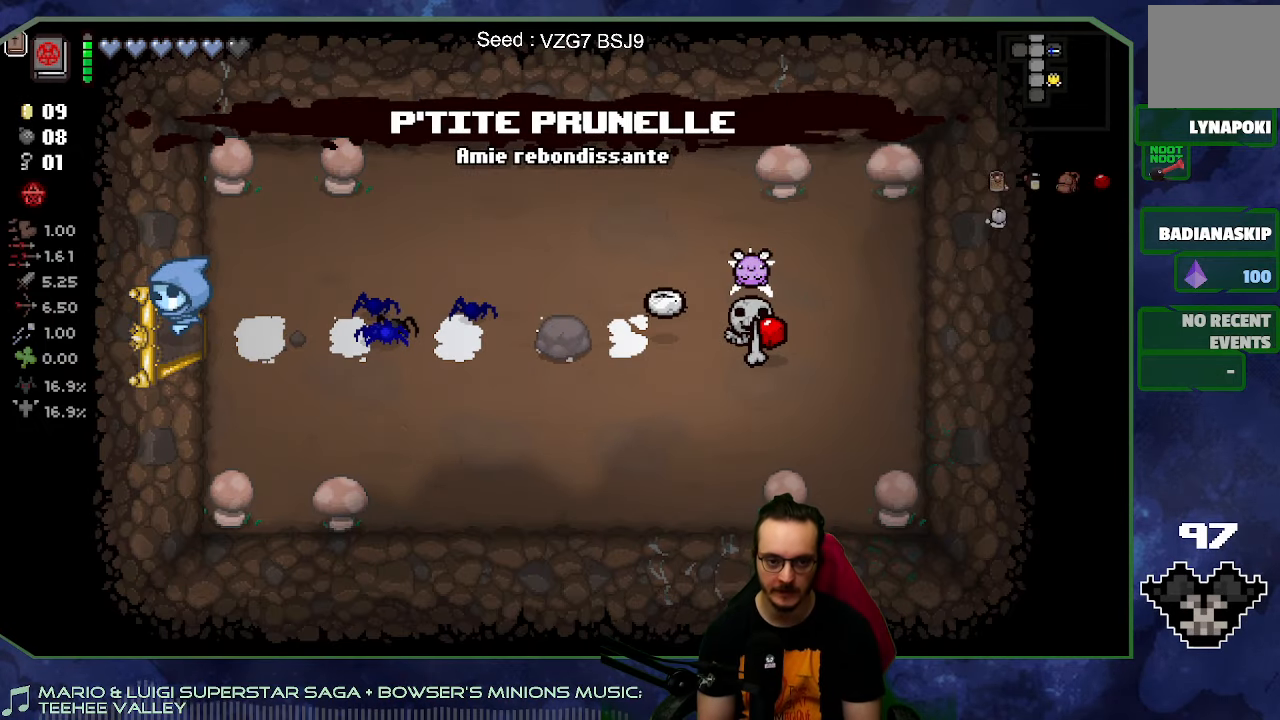
{"buttons": [], "left_stick": "left", "right_stick": "center", "button_events": []}
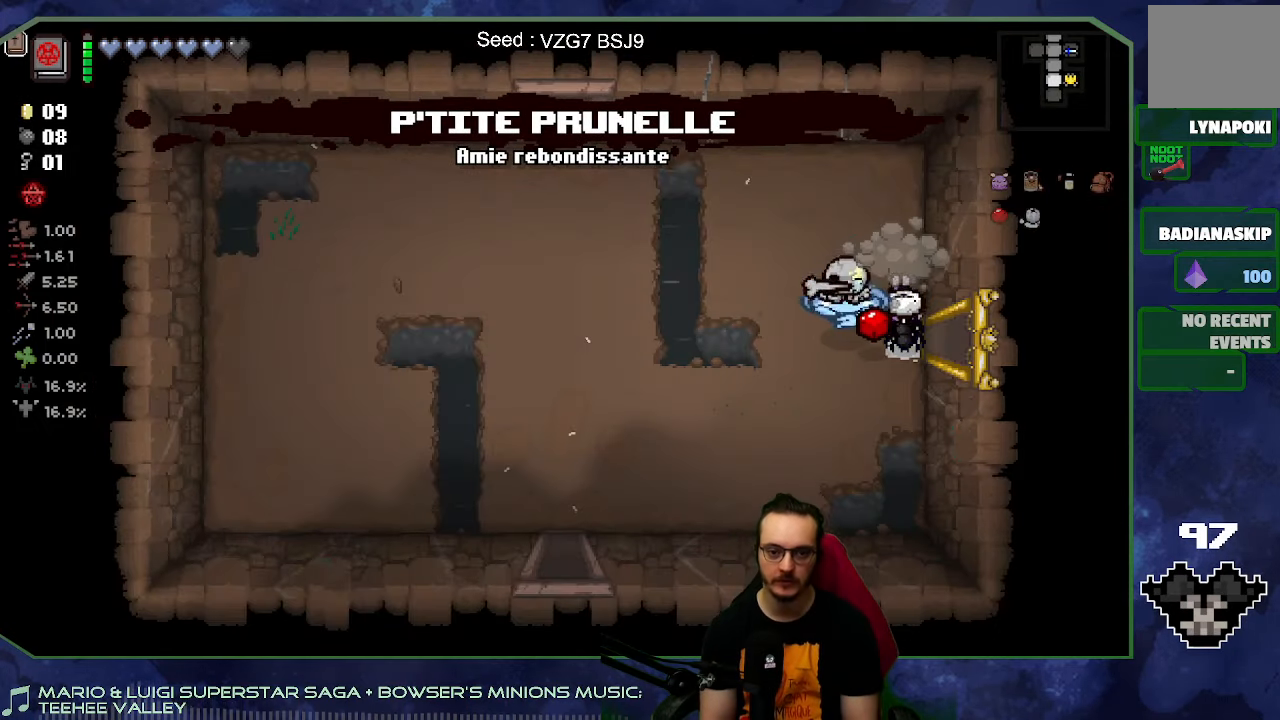
{"buttons": [], "left_stick": "left", "right_stick": "center", "button_events": []}
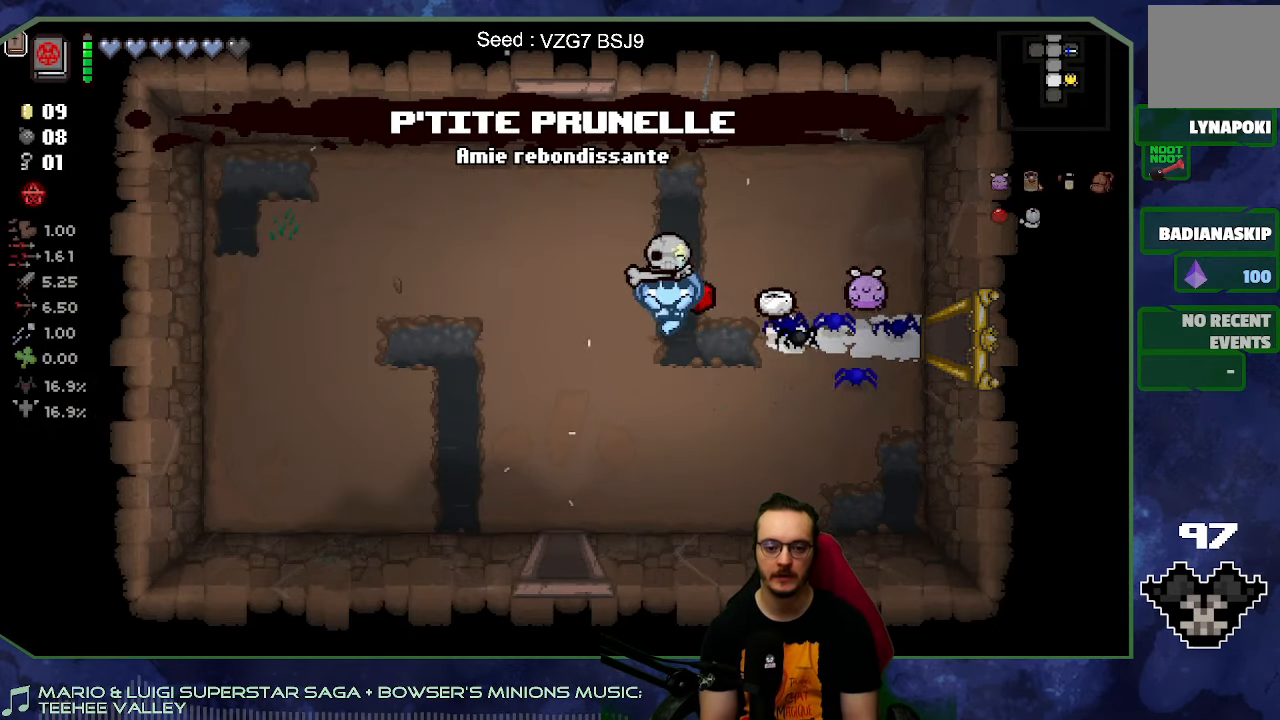
{"buttons": [], "left_stick": "down", "right_stick": "center", "button_events": []}
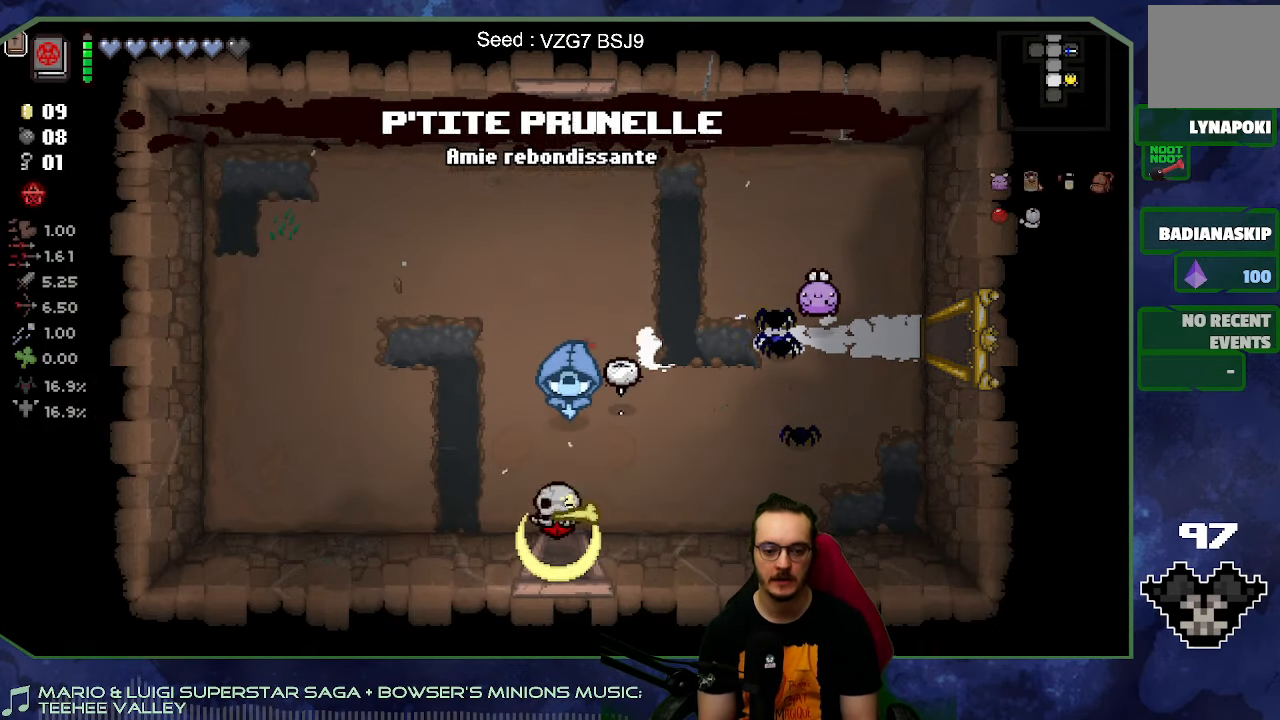
{"buttons": [], "left_stick": "center", "right_stick": "center", "button_events": []}
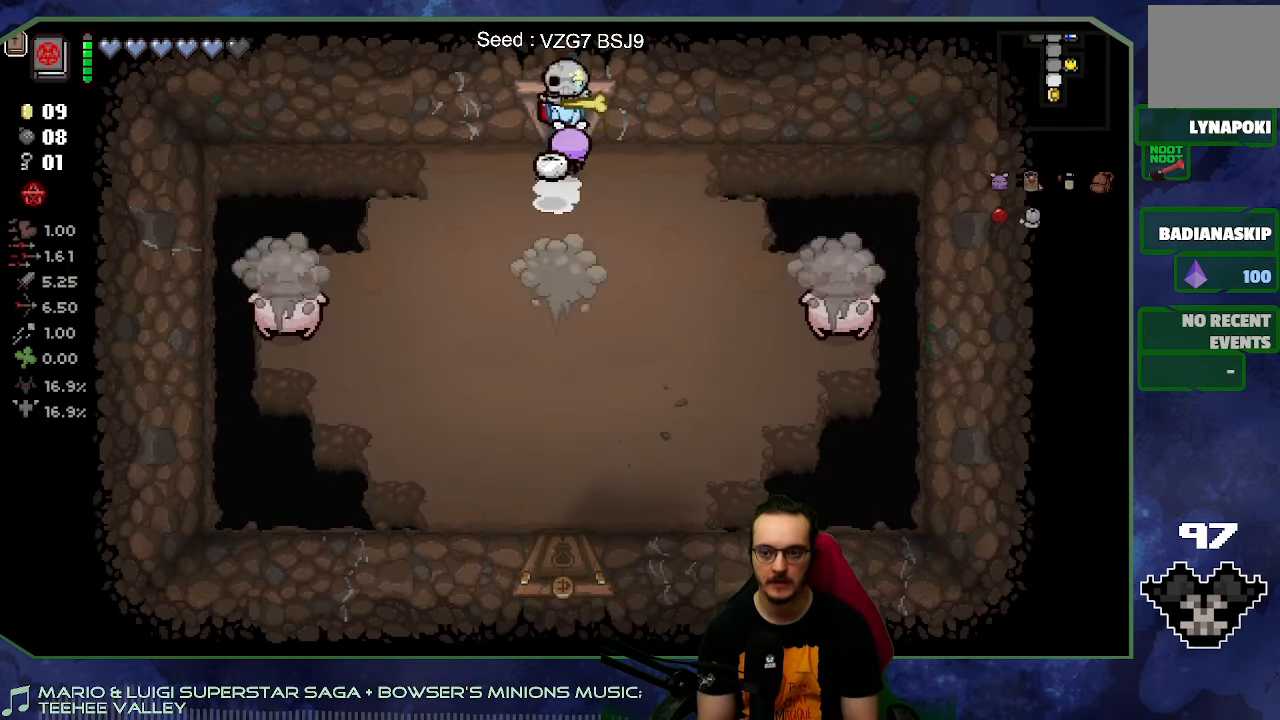
{"buttons": [], "left_stick": "center", "right_stick": "down", "button_events": []}
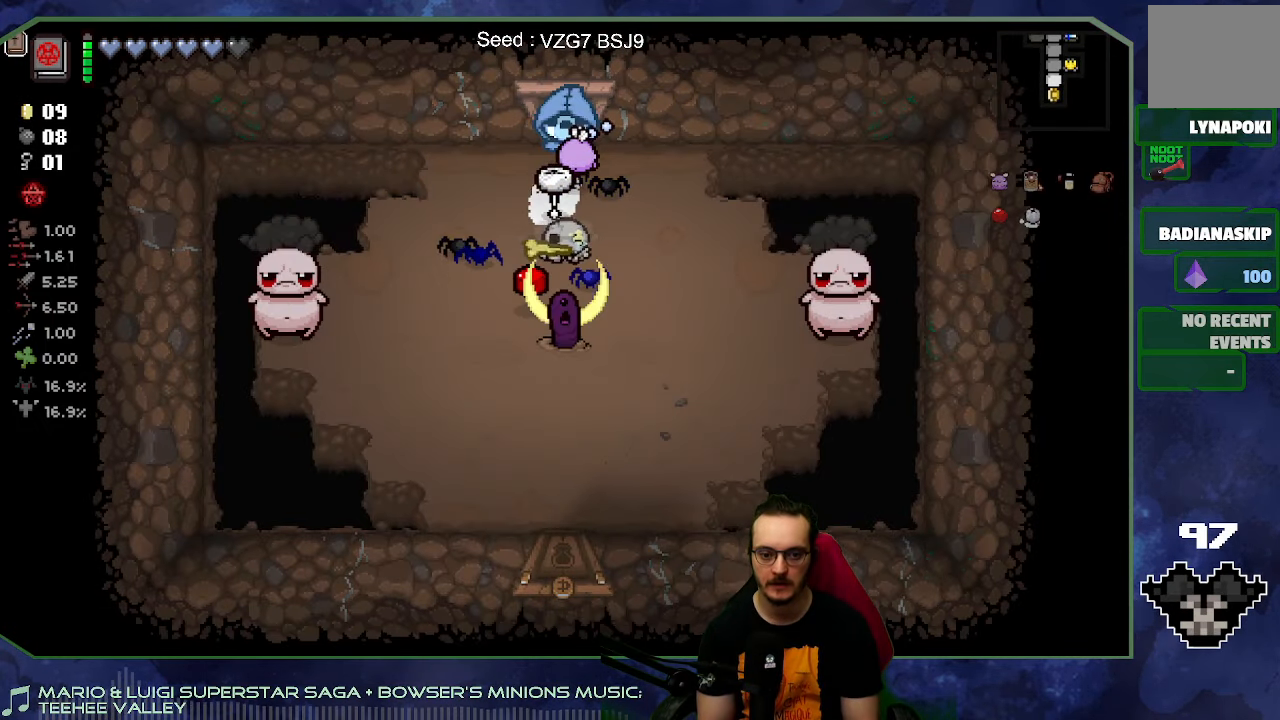
{"buttons": [], "left_stick": "down", "right_stick": "left", "button_events": []}
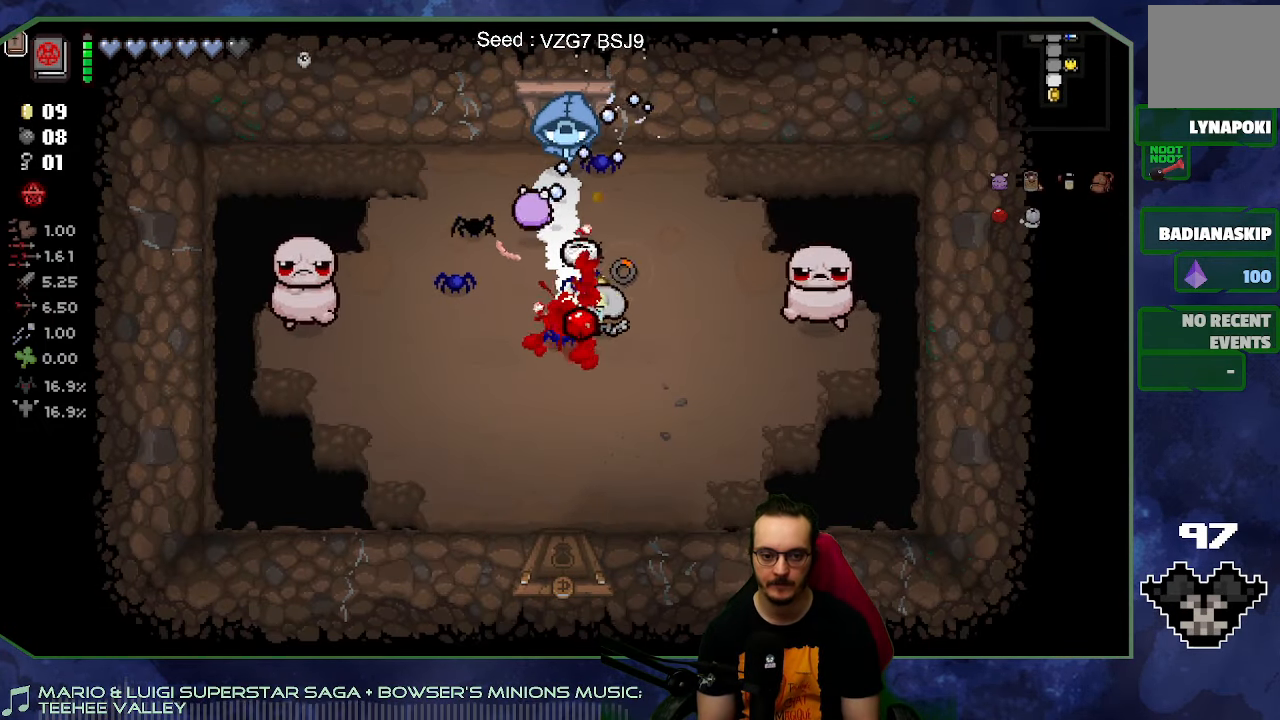
{"buttons": [], "left_stick": "down-right", "right_stick": "center", "button_events": []}
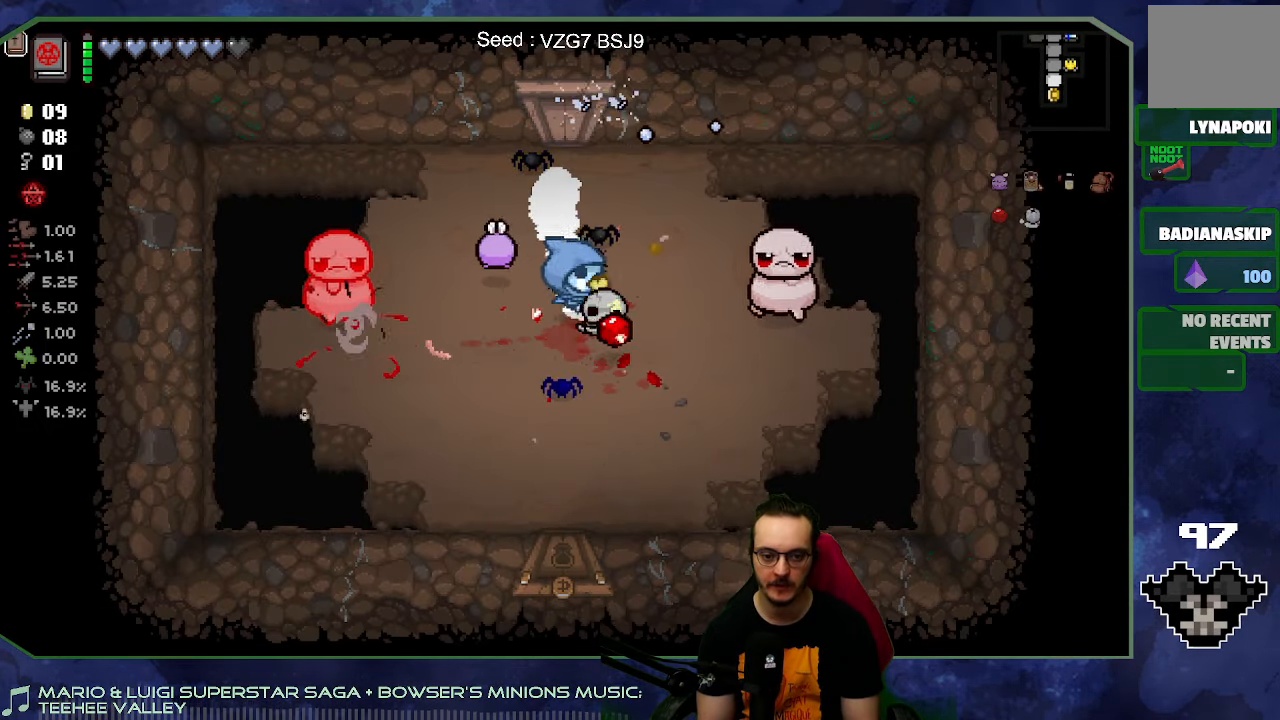
{"buttons": [], "left_stick": "down-right", "right_stick": "right", "button_events": []}
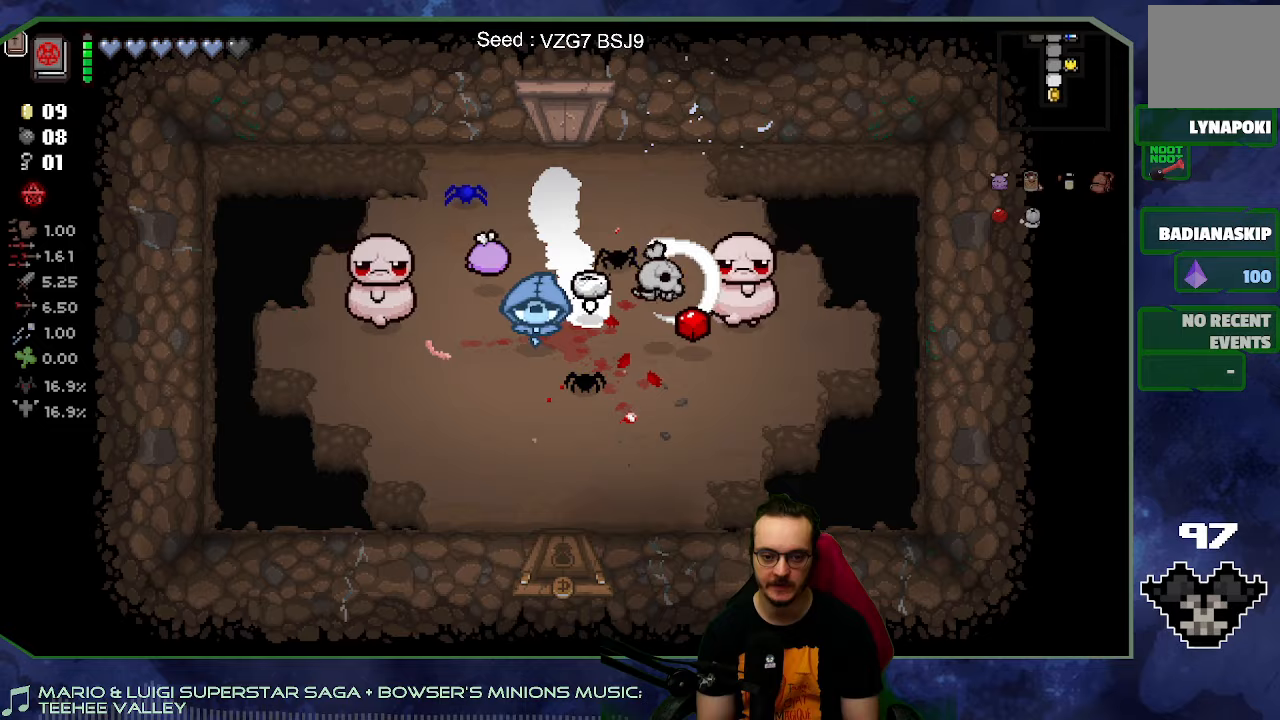
{"buttons": [], "left_stick": "right", "right_stick": "left", "button_events": []}
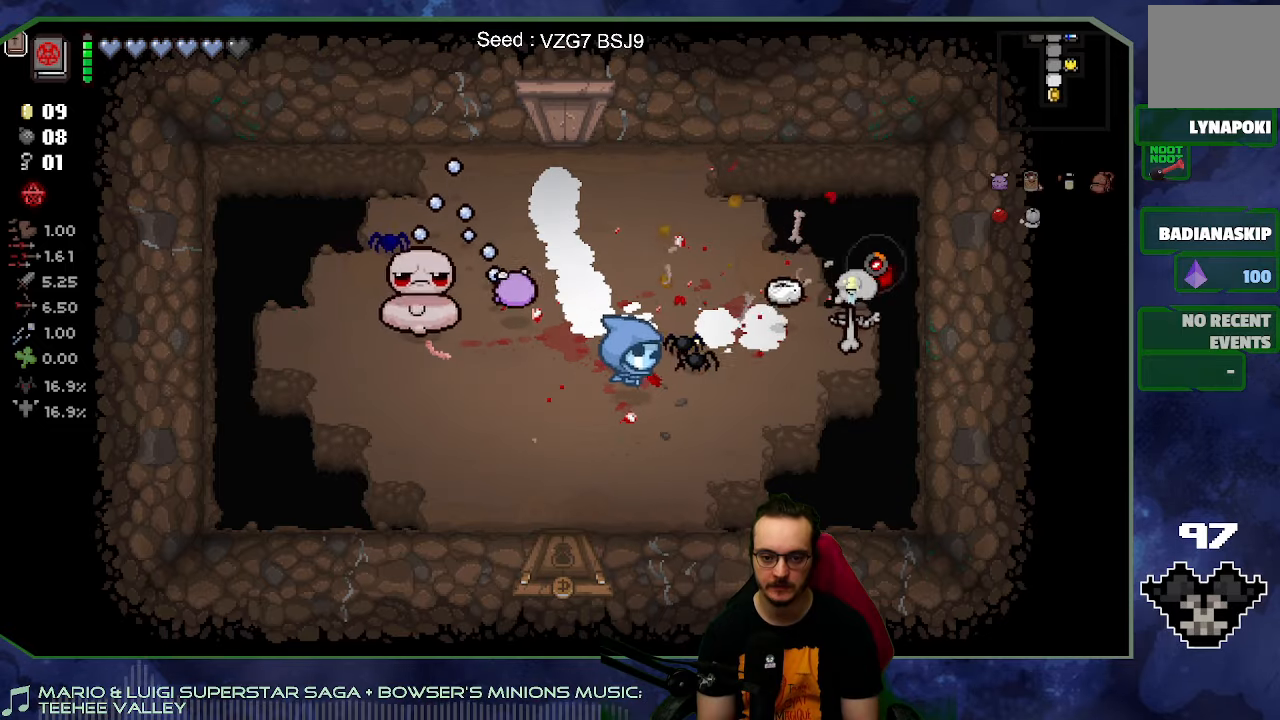
{"buttons": [], "left_stick": "right", "right_stick": "center", "button_events": []}
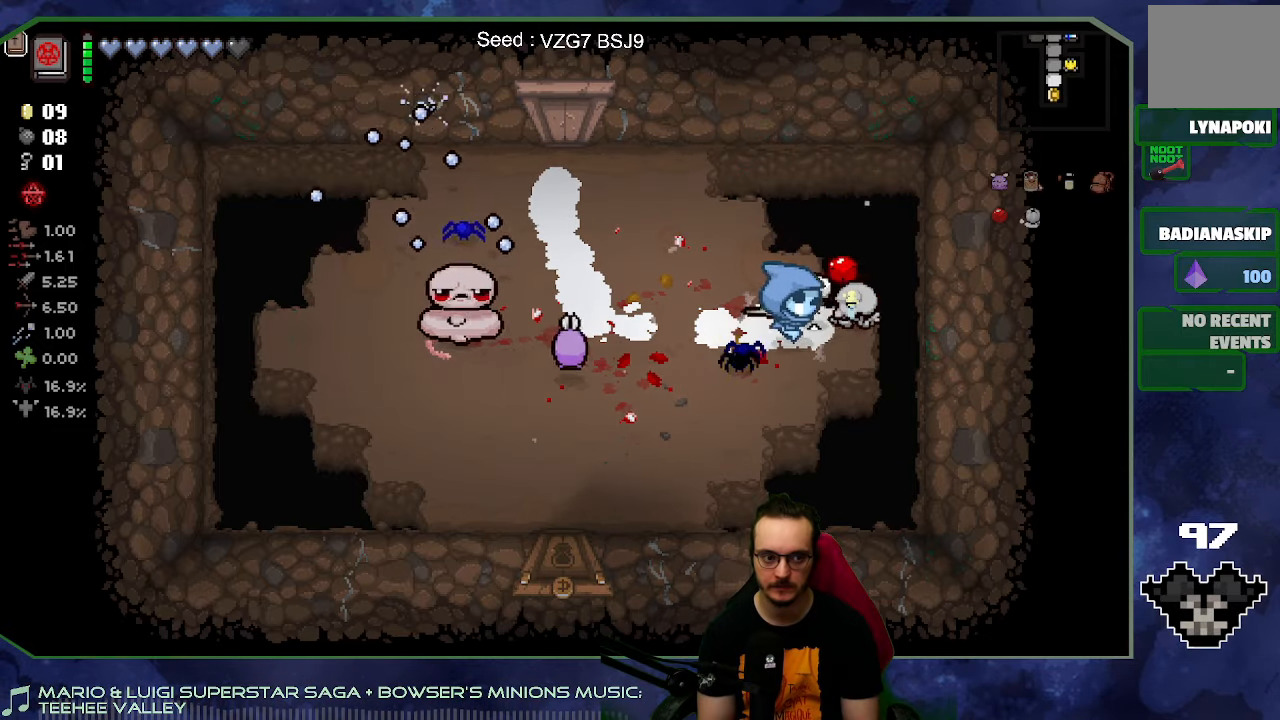
{"buttons": [], "left_stick": "up-right", "right_stick": "left", "button_events": []}
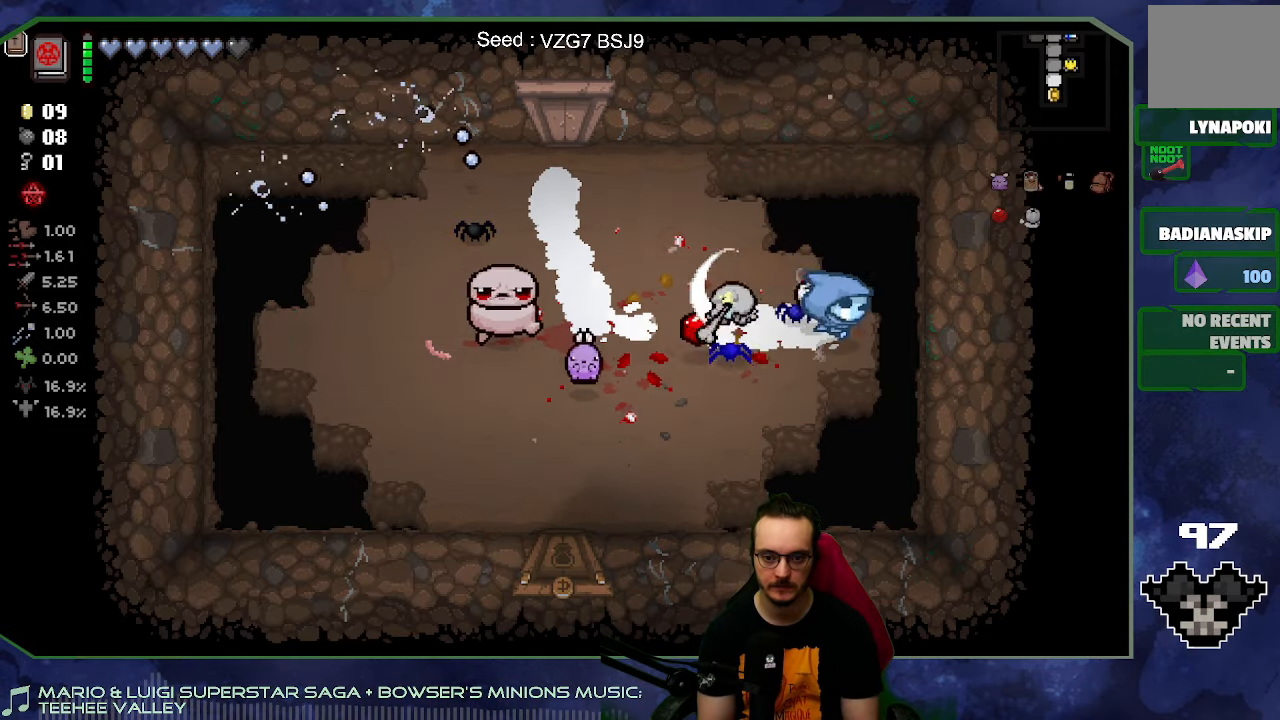
{"buttons": [], "left_stick": "down-left", "right_stick": "up", "button_events": []}
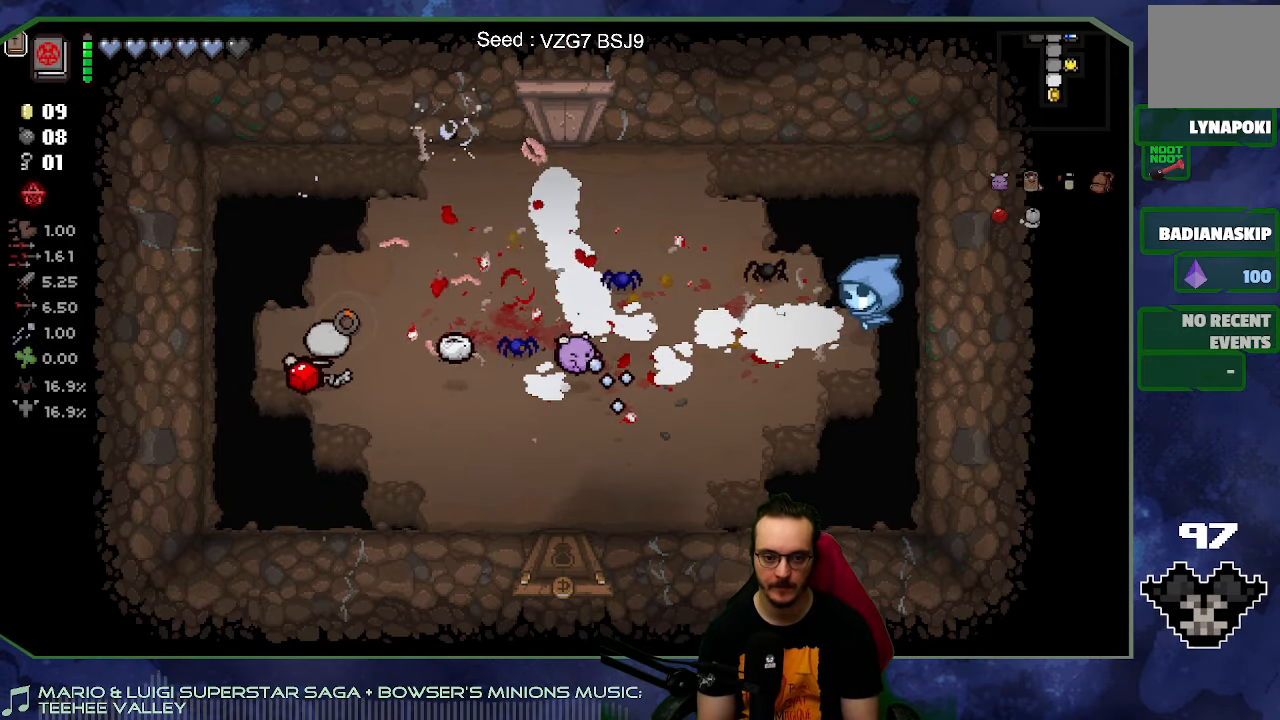
{"buttons": [], "left_stick": "up-left", "right_stick": "center", "button_events": []}
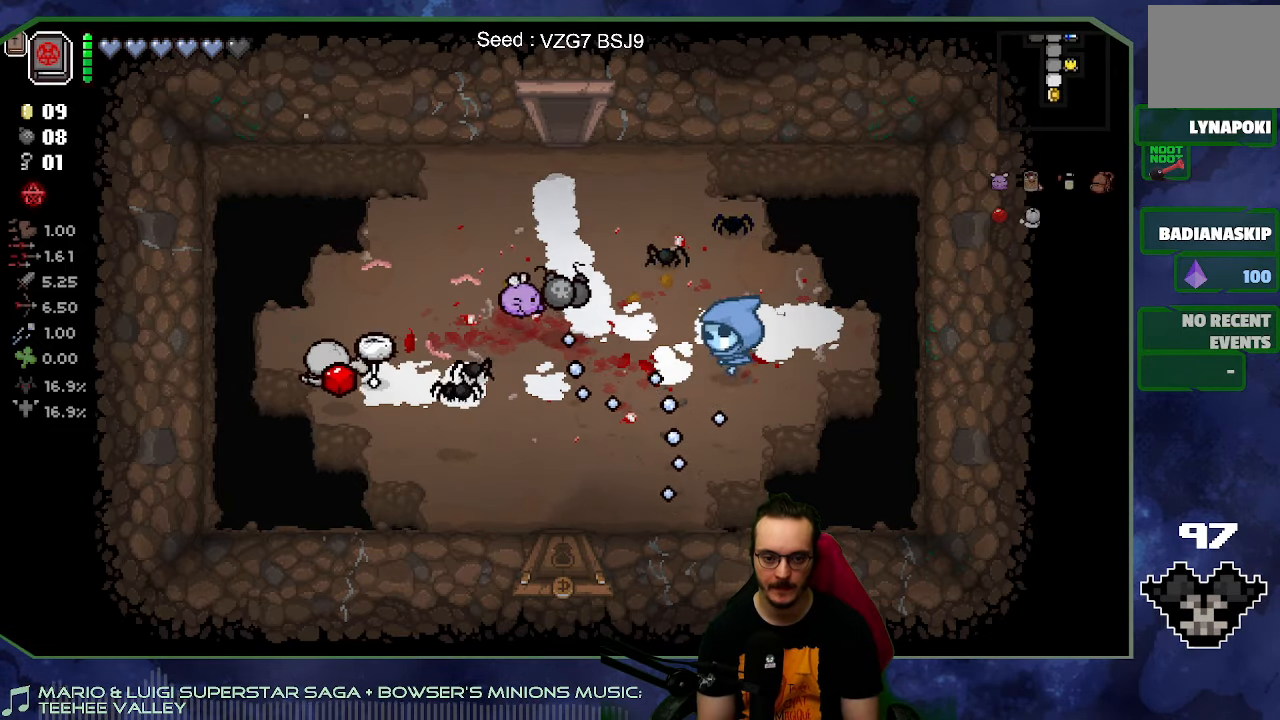
{"buttons": [], "left_stick": "left", "right_stick": "center", "button_events": [[100, "L2", "down"], [300, "L2", "up"]]}
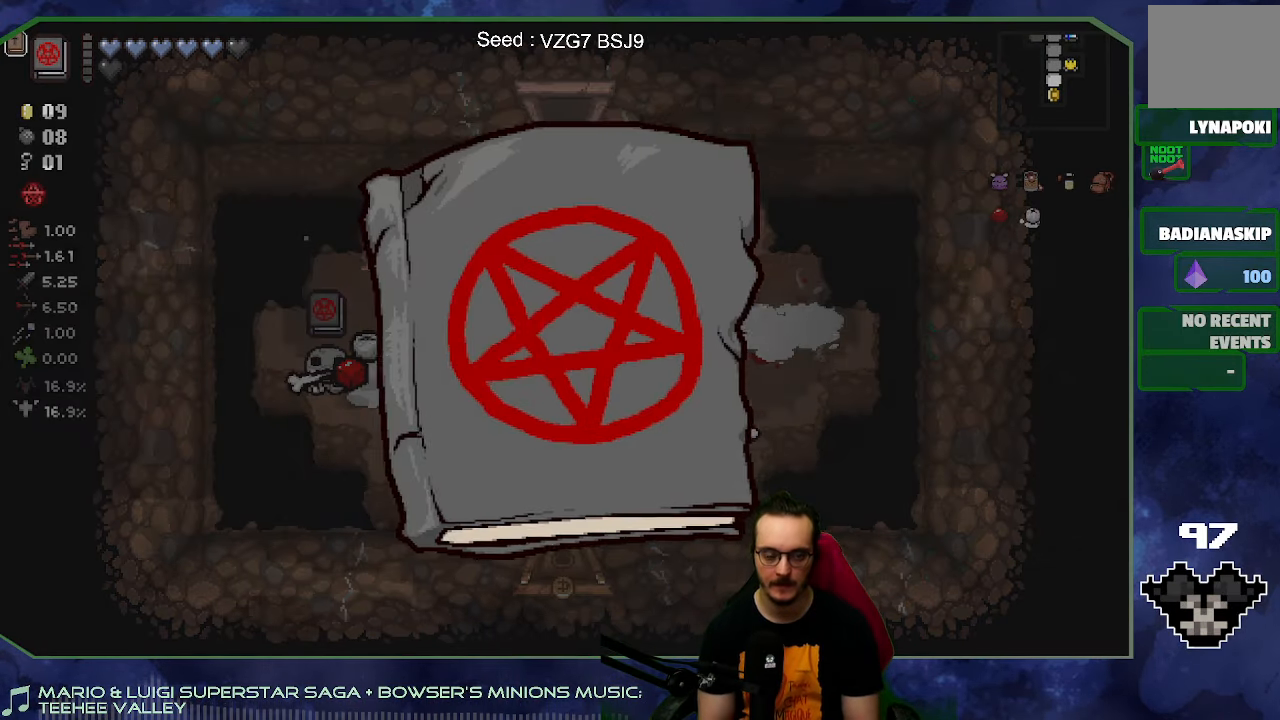
{"buttons": [], "left_stick": "left", "right_stick": "center", "button_events": []}